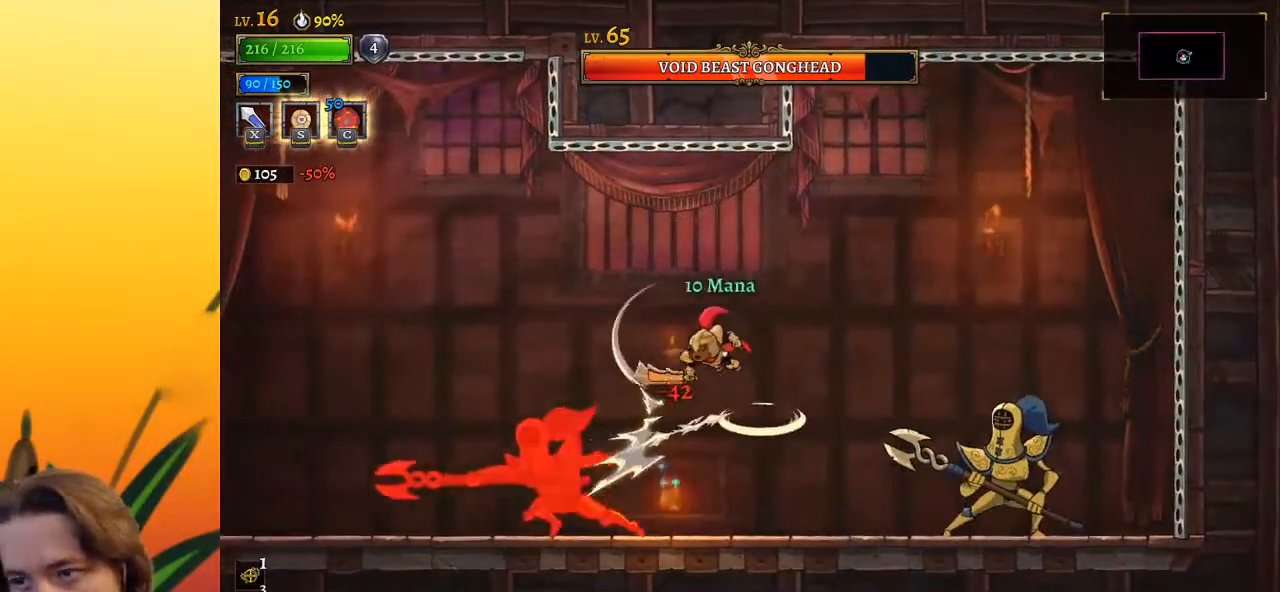
Gameplay with keyboard; each line is a JSON object with the keys held at the frame after it. "events" lists presses ("down") and releases ("up") of "a", "c", "d", "down", "left", "right", "s", "up", "x" and "z" between this image and that frame as [ms after this image, input, new state], when the widget could be followed in between. No other keys are recorded. Mouse input is not recorded.
{"keys": ["right"], "events": [[133, "left", "up"], [133, "z", "up"], [217, "right", "down"]]}
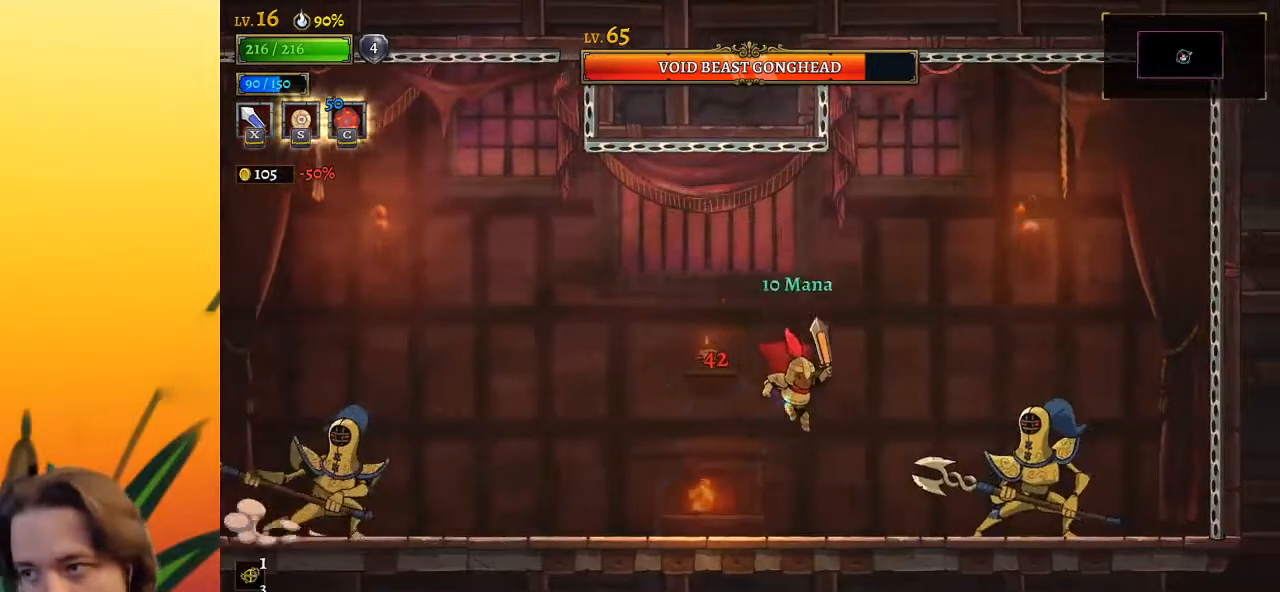
{"keys": ["left"], "events": [[150, "x", "down"], [233, "x", "up"], [333, "c", "down"], [333, "right", "up"], [383, "c", "up"], [433, "left", "down"]]}
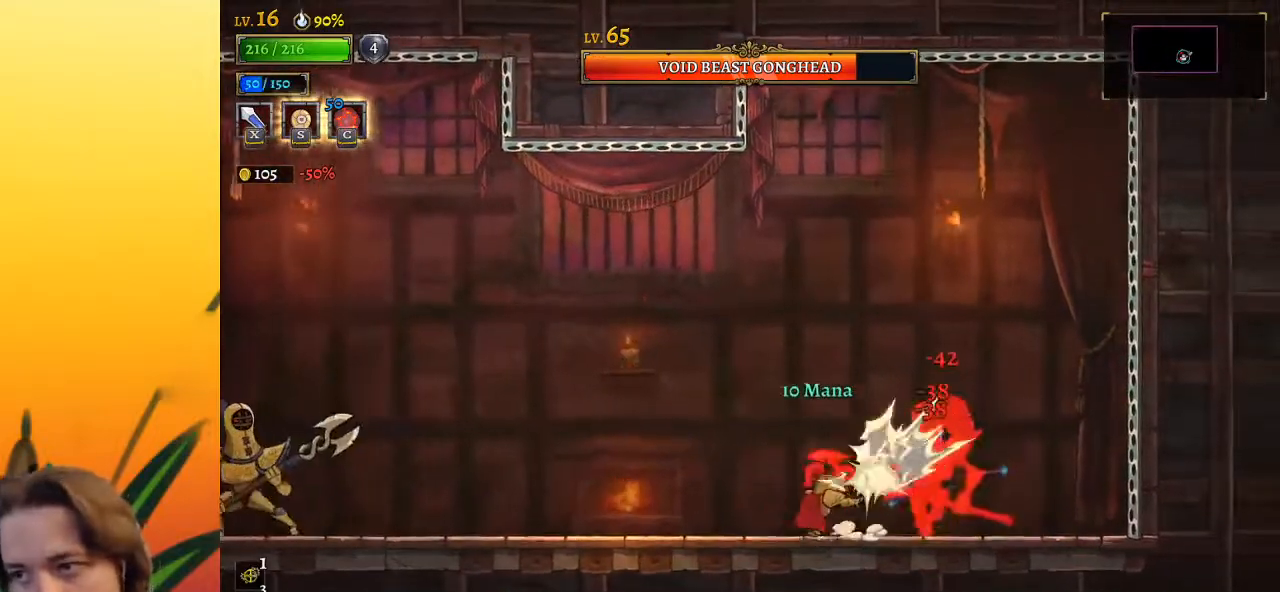
{"keys": [], "events": [[183, "left", "up"], [283, "right", "down"], [317, "x", "down"], [417, "right", "up"], [467, "x", "up"]]}
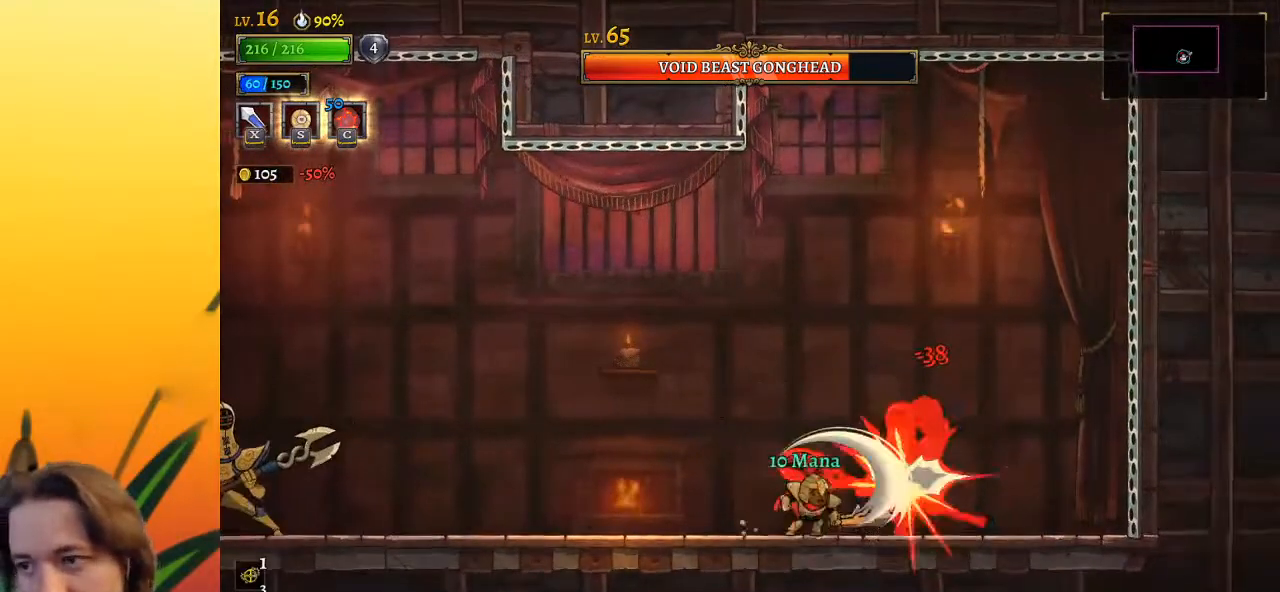
{"keys": ["c", "left"], "events": [[300, "x", "down"], [450, "c", "down"], [450, "x", "up"], [483, "left", "down"]]}
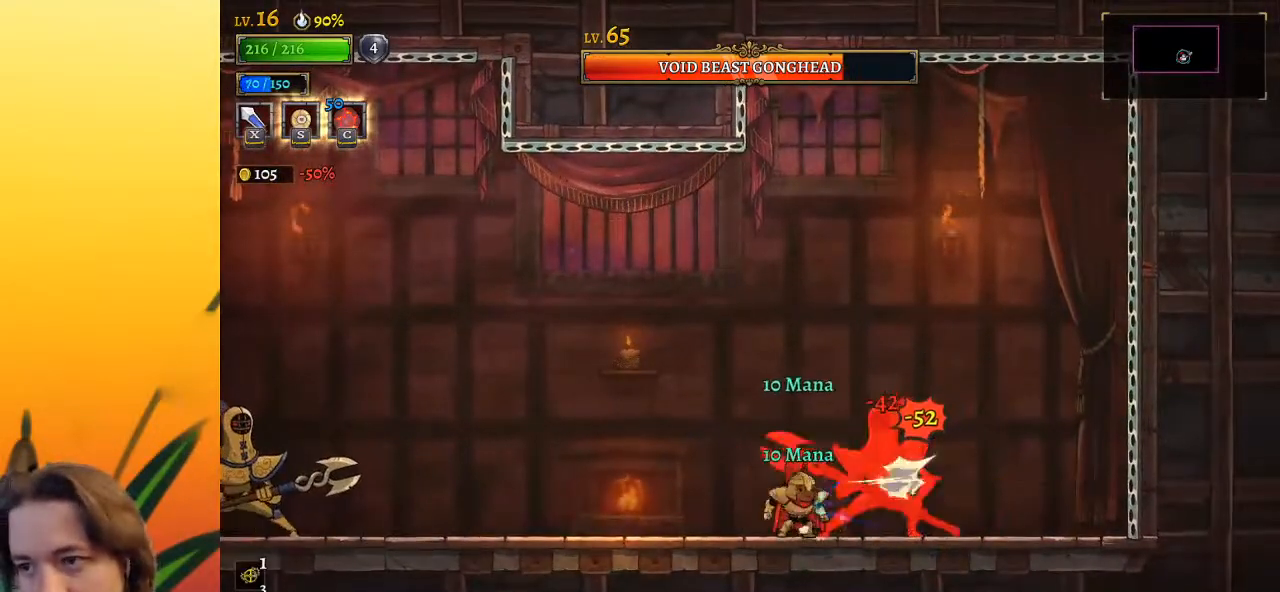
{"keys": ["right", "x"], "events": [[33, "c", "up"], [267, "left", "up"], [317, "right", "down"], [467, "x", "down"]]}
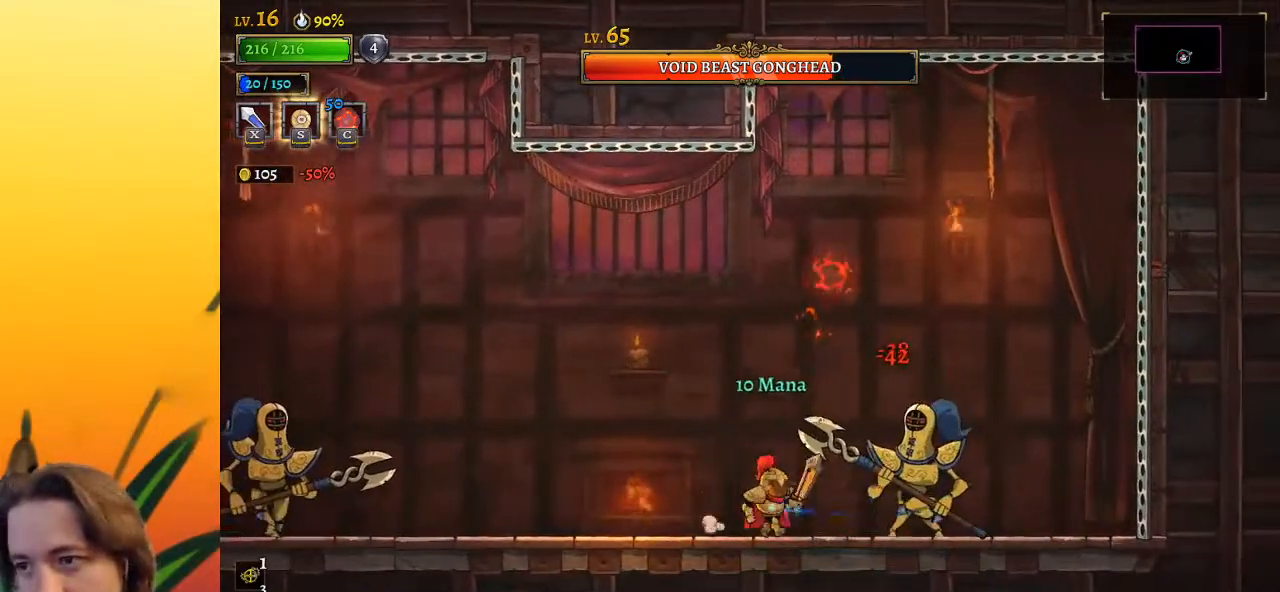
{"keys": ["x"], "events": [[50, "x", "up"], [100, "right", "up"], [467, "x", "down"]]}
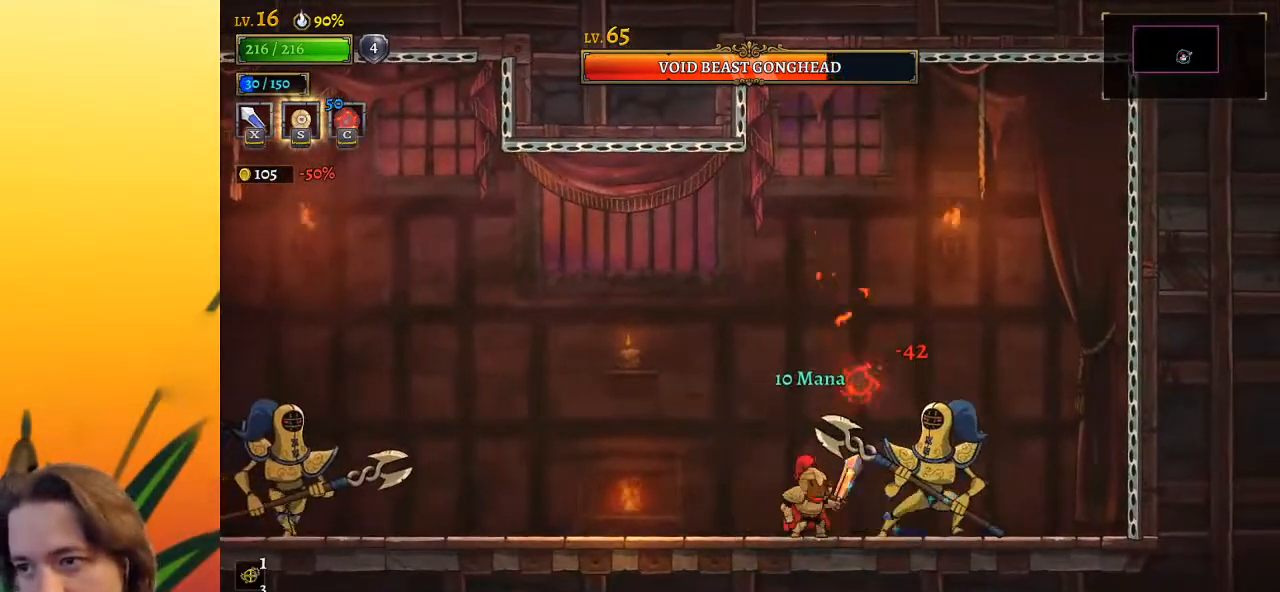
{"keys": ["x"], "events": [[100, "x", "up"], [483, "x", "down"]]}
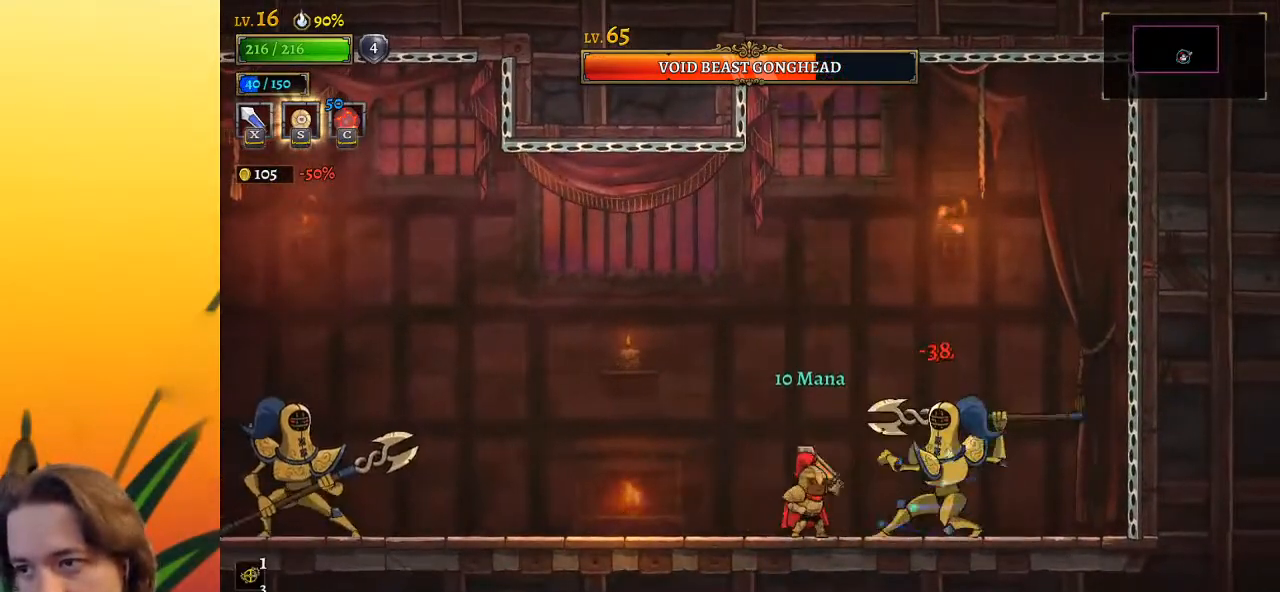
{"keys": ["left", "z"], "events": [[83, "right", "down"], [83, "x", "up"], [117, "right", "up"], [217, "c", "down"], [267, "c", "up"], [267, "left", "down"], [417, "z", "down"]]}
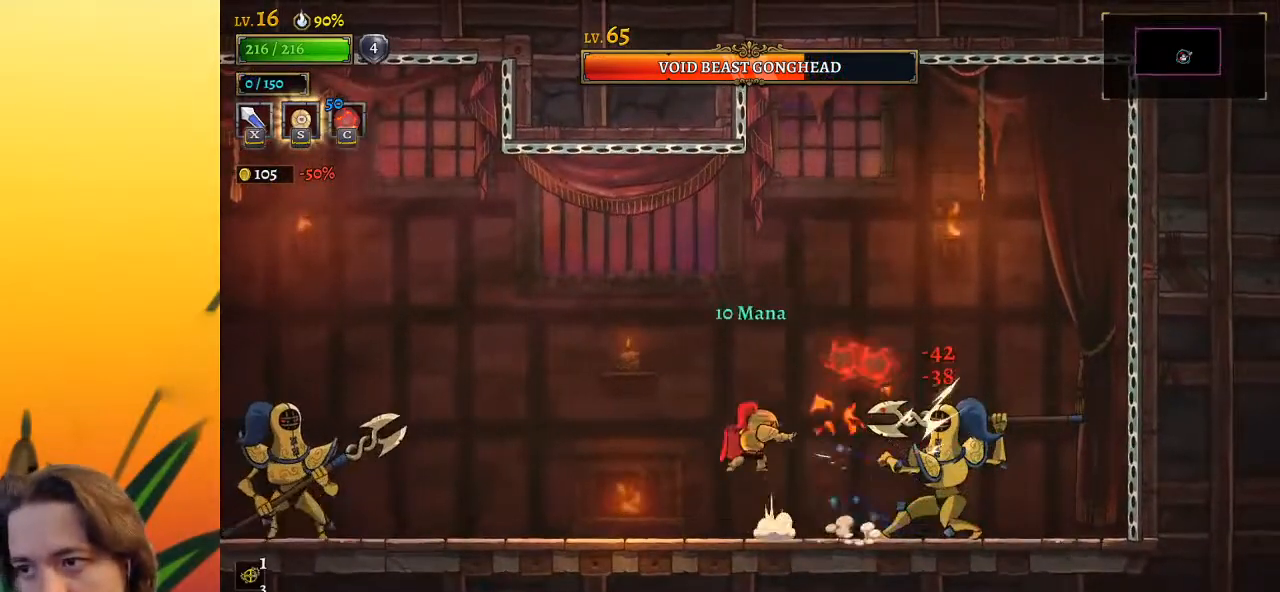
{"keys": ["right", "z"], "events": [[283, "left", "up"], [283, "z", "up"], [333, "right", "down"], [333, "z", "down"]]}
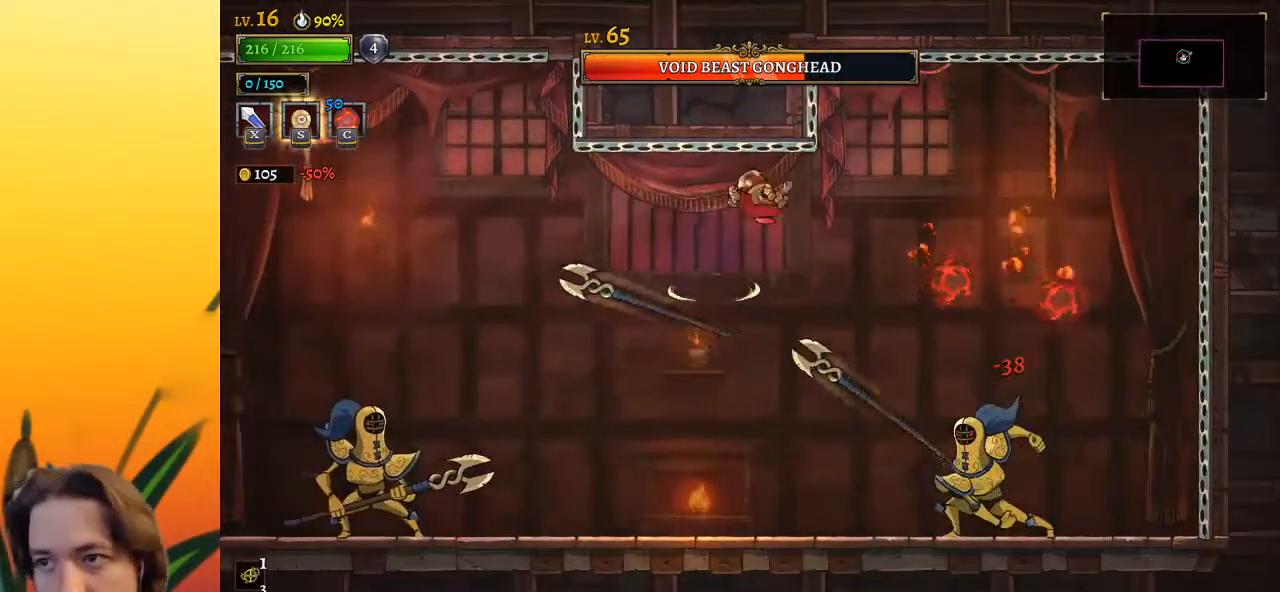
{"keys": ["right", "x"], "events": [[117, "z", "up"], [300, "right", "up"], [450, "x", "down"], [483, "right", "down"]]}
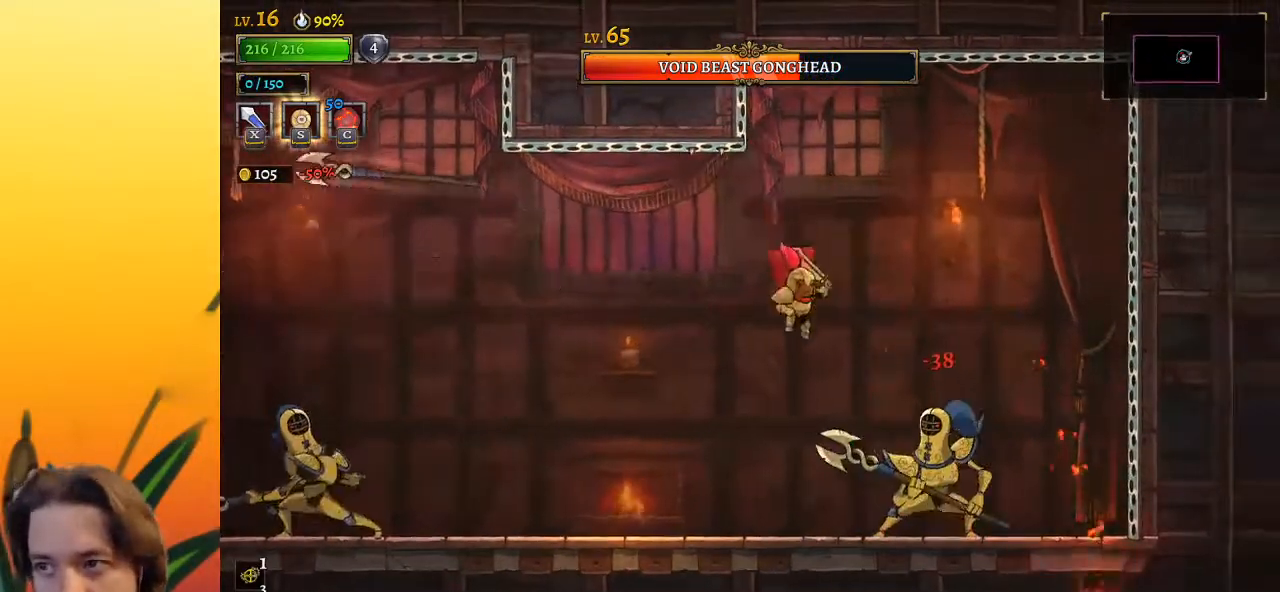
{"keys": ["x"], "events": [[33, "right", "up"], [33, "x", "up"], [467, "x", "down"]]}
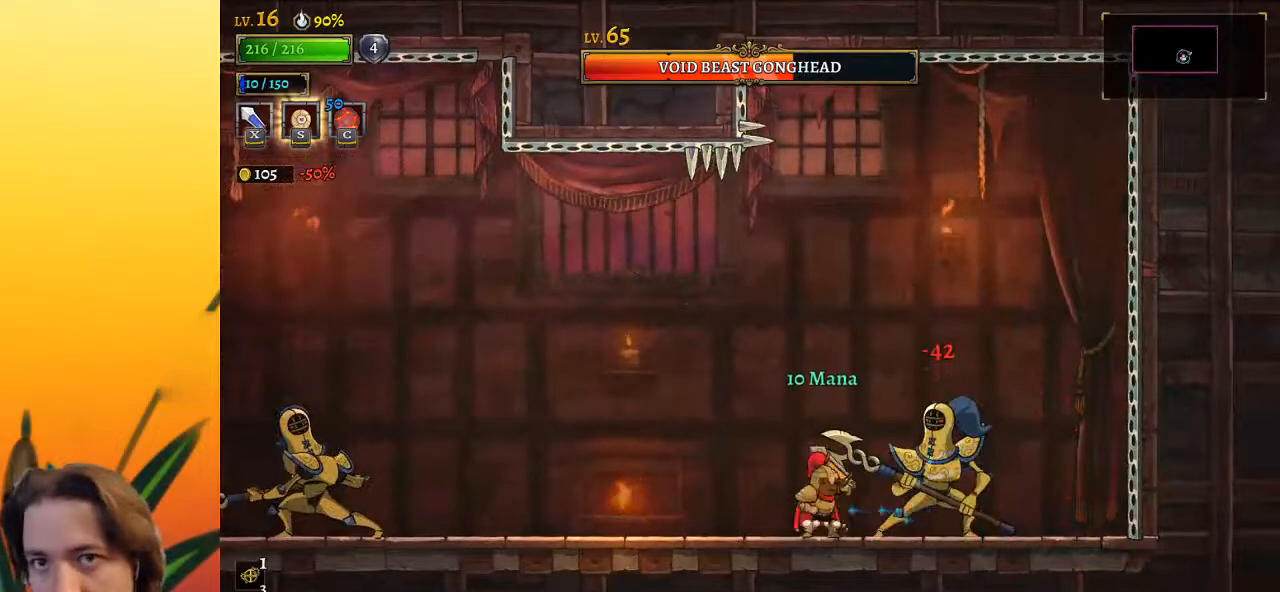
{"keys": ["left", "z"], "events": [[17, "x", "up"], [183, "z", "down"], [367, "left", "down"]]}
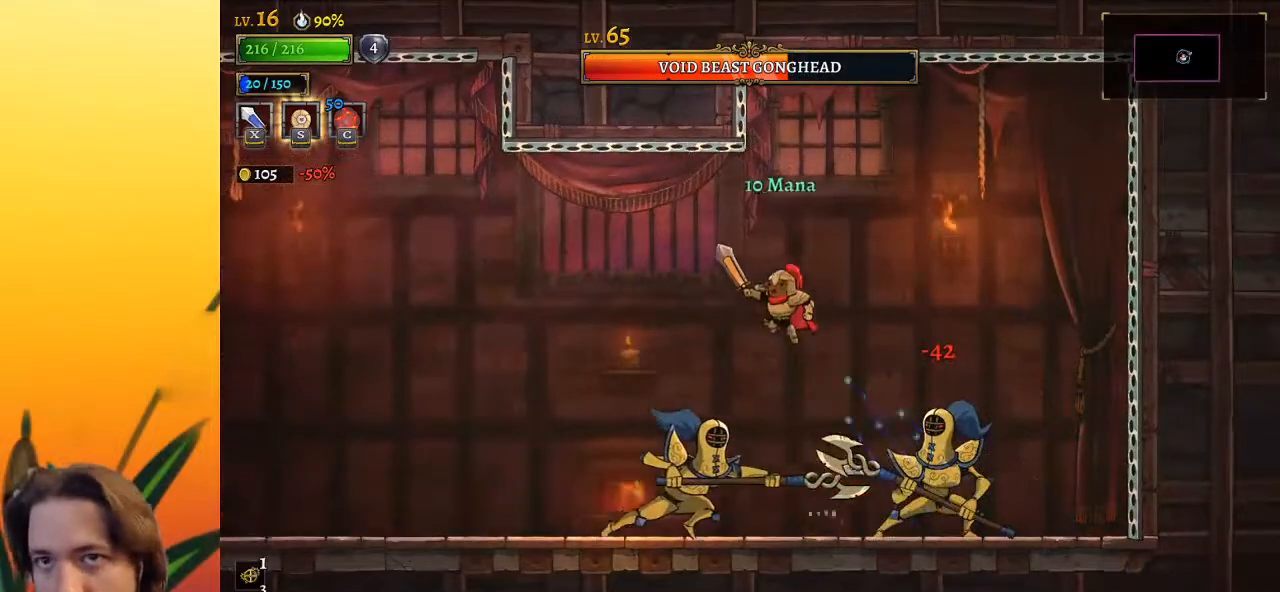
{"keys": [], "events": [[17, "z", "up"], [150, "left", "up"], [250, "right", "down"], [333, "x", "down"], [433, "right", "up"], [500, "x", "up"]]}
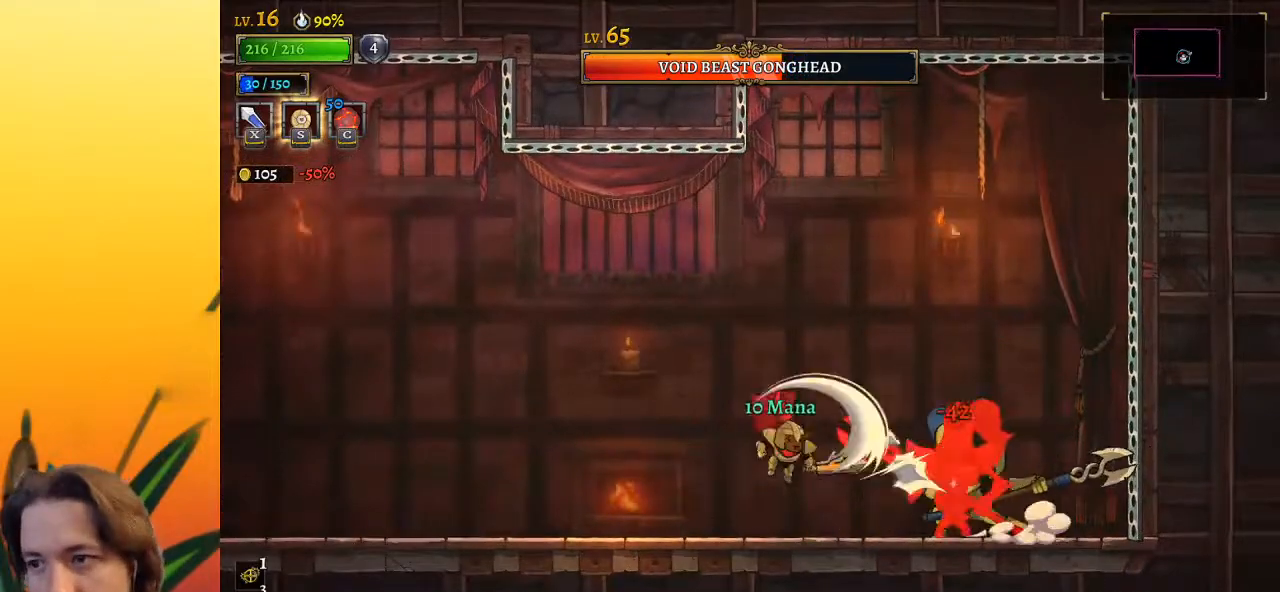
{"keys": [], "events": [[150, "right", "down"], [283, "right", "up"], [333, "x", "down"], [450, "x", "up"]]}
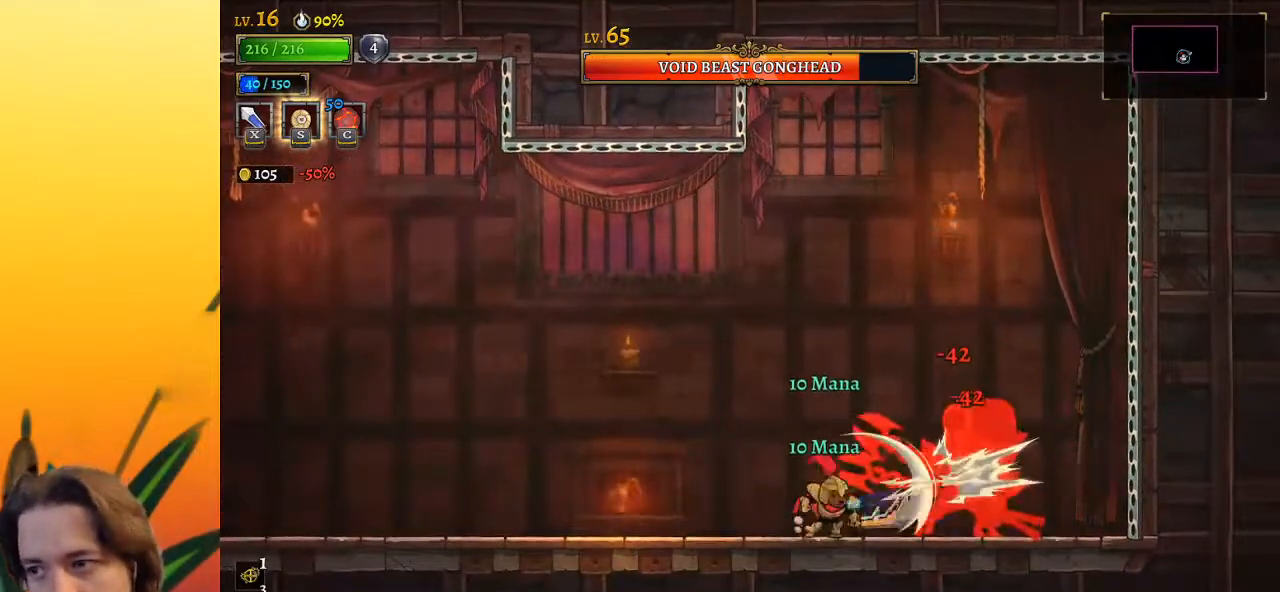
{"keys": ["c", "left"], "events": [[283, "right", "down"], [317, "x", "down"], [350, "right", "up"], [400, "x", "up"], [450, "c", "down"], [500, "left", "down"]]}
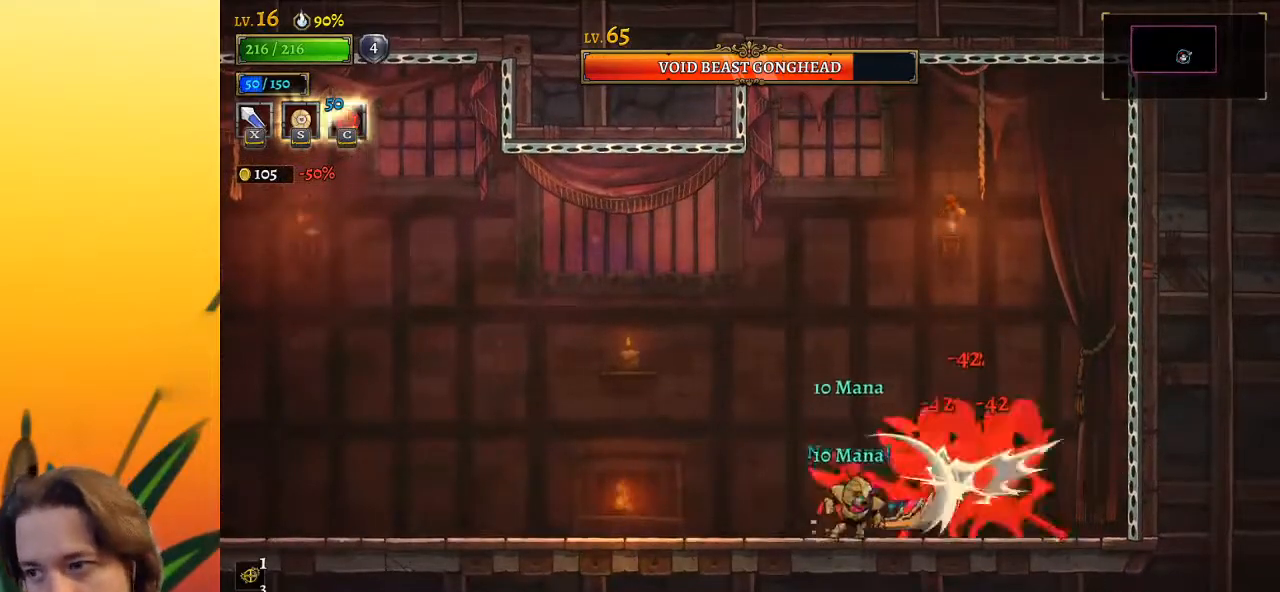
{"keys": ["right"], "events": [[50, "c", "up"], [233, "left", "up"], [417, "right", "down"]]}
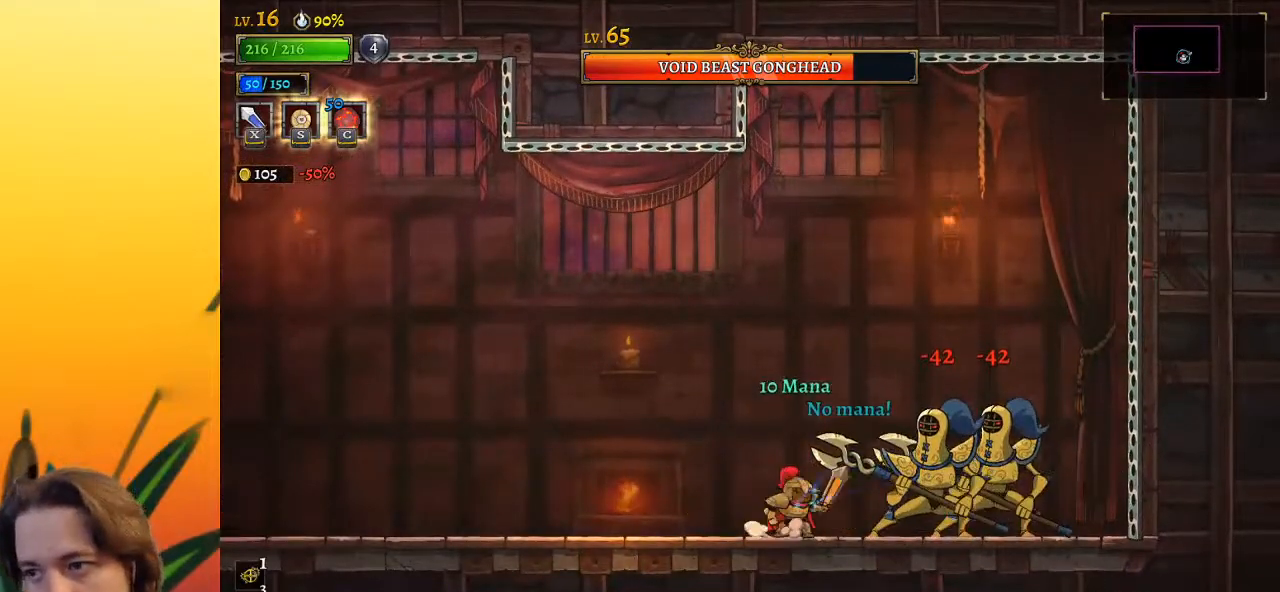
{"keys": ["x"], "events": [[17, "x", "down"], [100, "right", "up"], [100, "x", "up"], [500, "x", "down"]]}
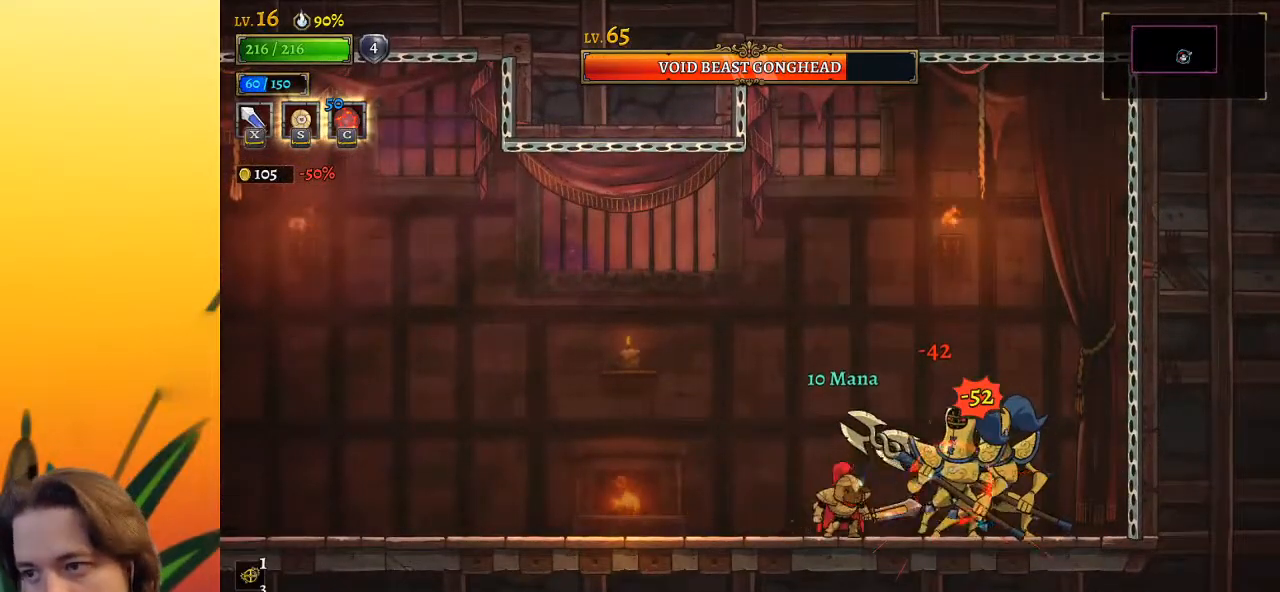
{"keys": ["left"], "events": [[83, "x", "up"], [133, "right", "down"], [267, "c", "down"], [267, "right", "up"], [350, "c", "up"], [450, "left", "down"]]}
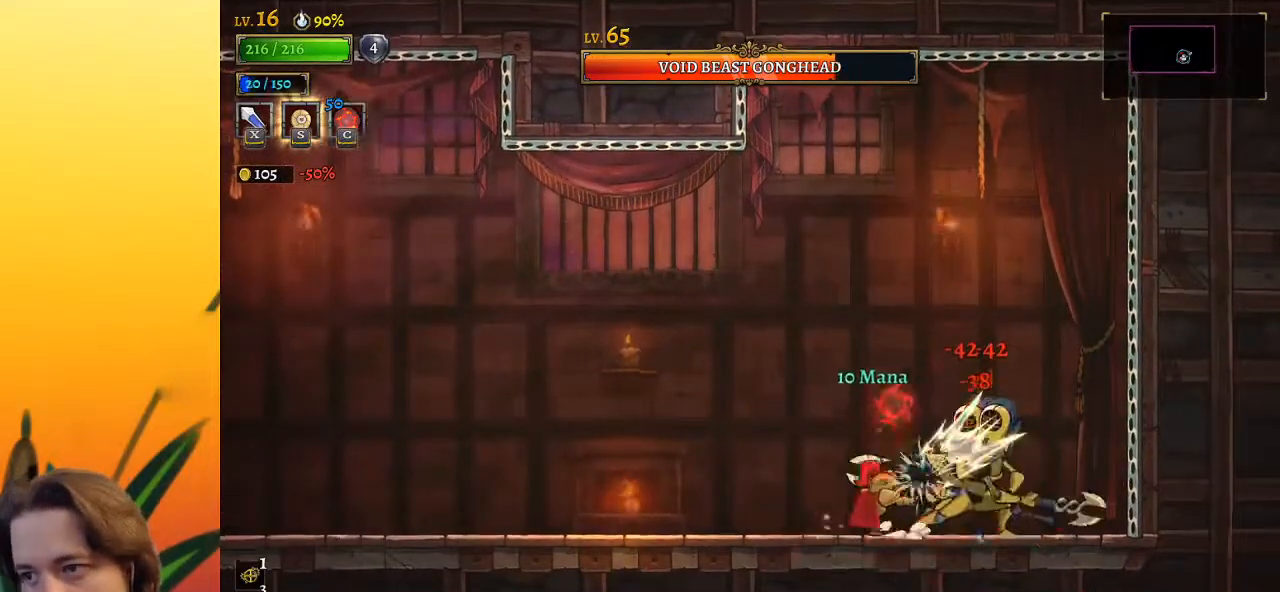
{"keys": ["left"], "events": [[233, "left", "up"], [267, "right", "down"], [317, "x", "down"], [417, "right", "up"], [417, "x", "up"], [500, "left", "down"]]}
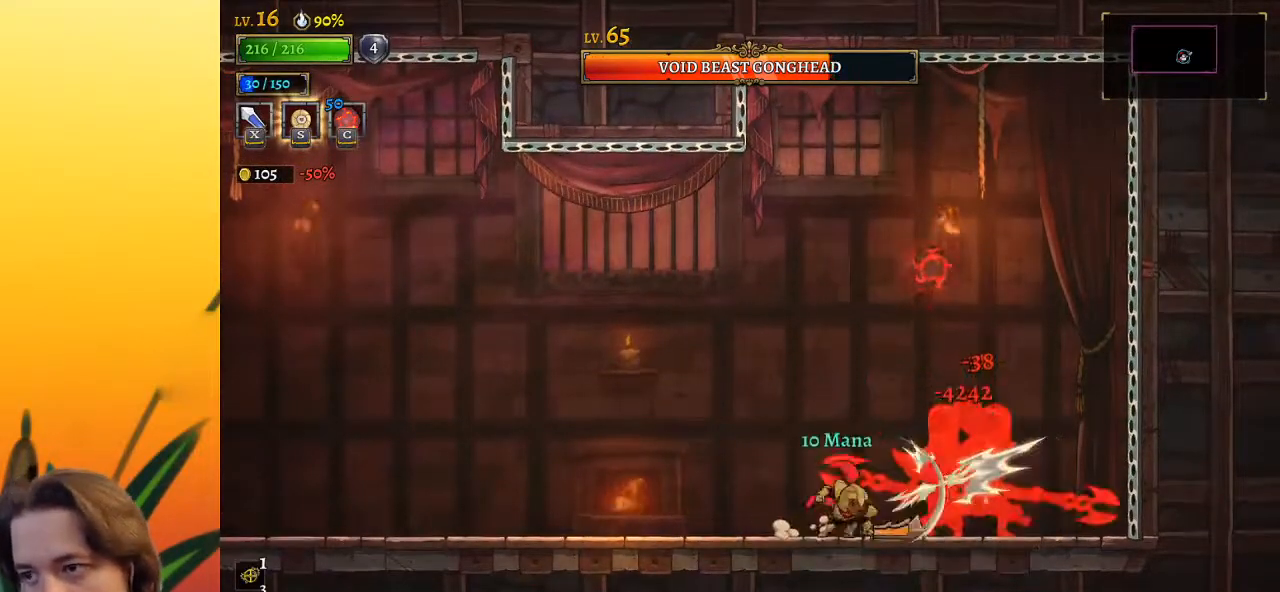
{"keys": ["right"], "events": [[150, "z", "down"], [283, "left", "up"], [383, "right", "down"], [467, "z", "up"]]}
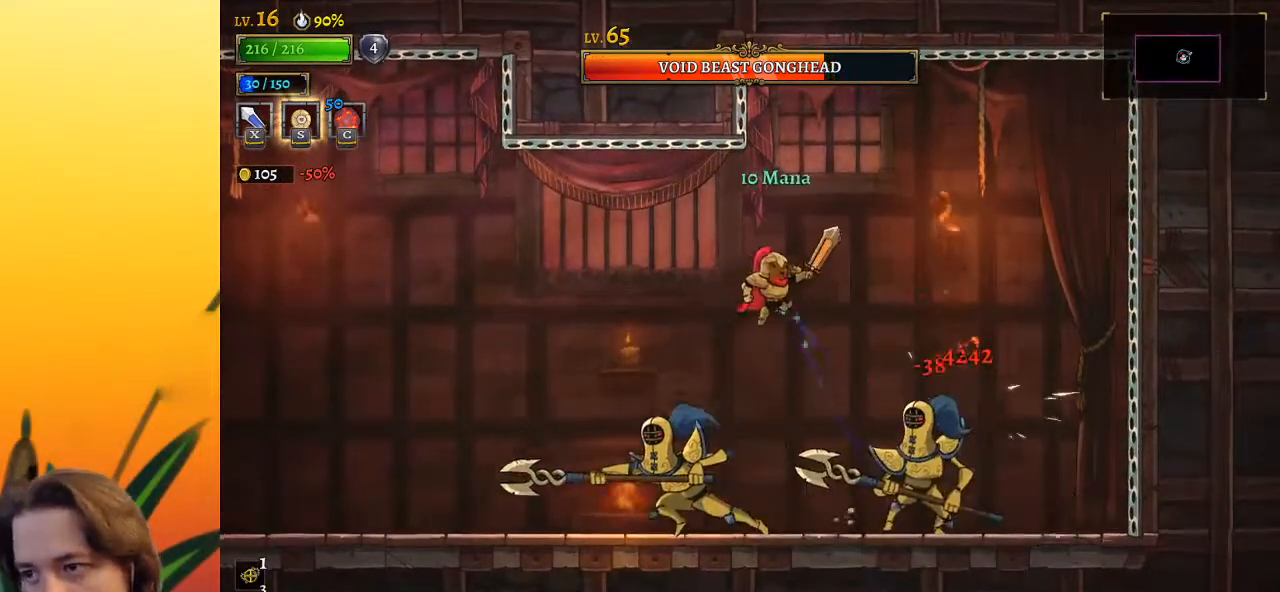
{"keys": [], "events": [[17, "right", "up"], [200, "x", "down"], [300, "x", "up"]]}
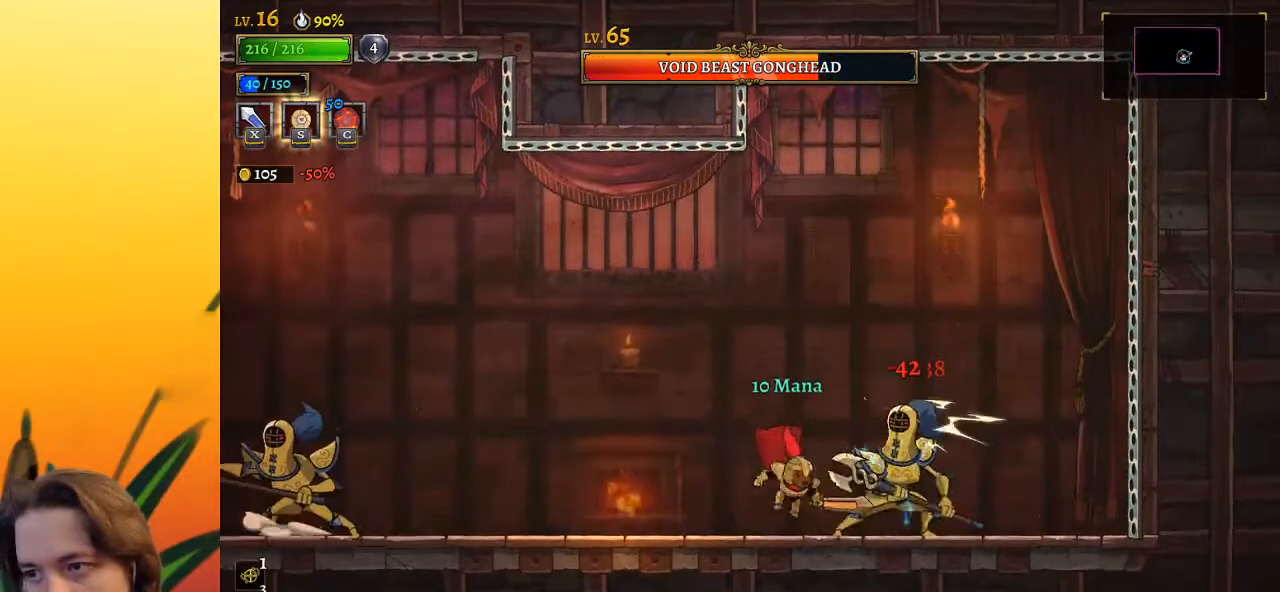
{"keys": [], "events": [[183, "x", "down"], [267, "x", "up"]]}
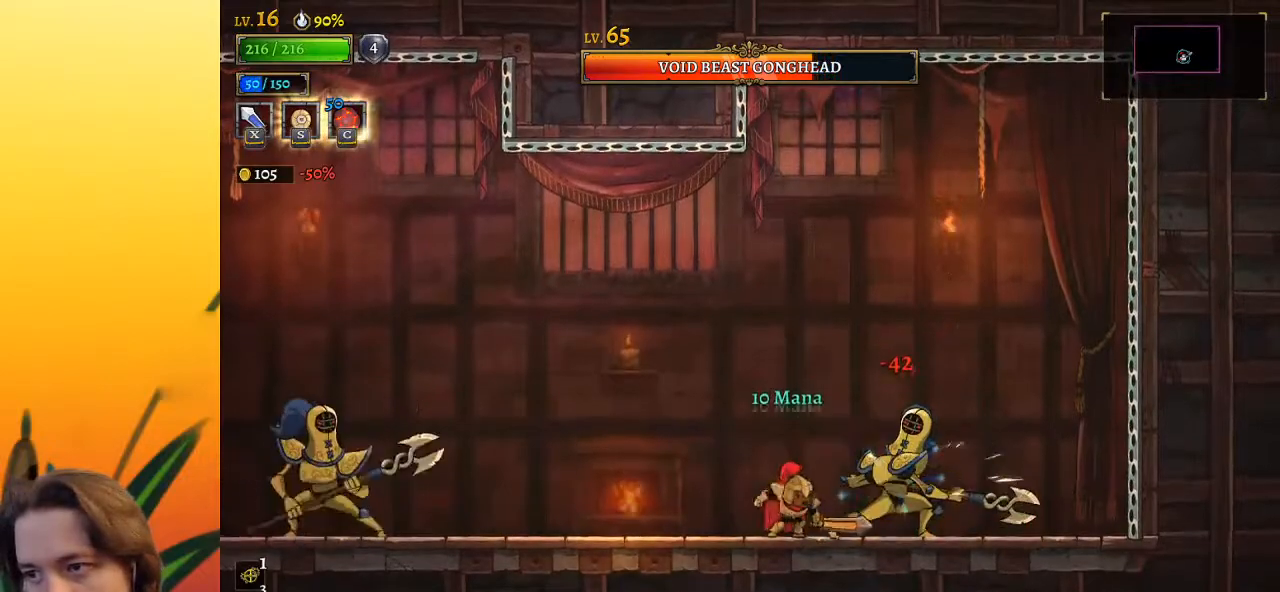
{"keys": ["left"], "events": [[100, "z", "down"], [150, "x", "down"], [233, "left", "down"], [433, "x", "up"], [433, "z", "up"]]}
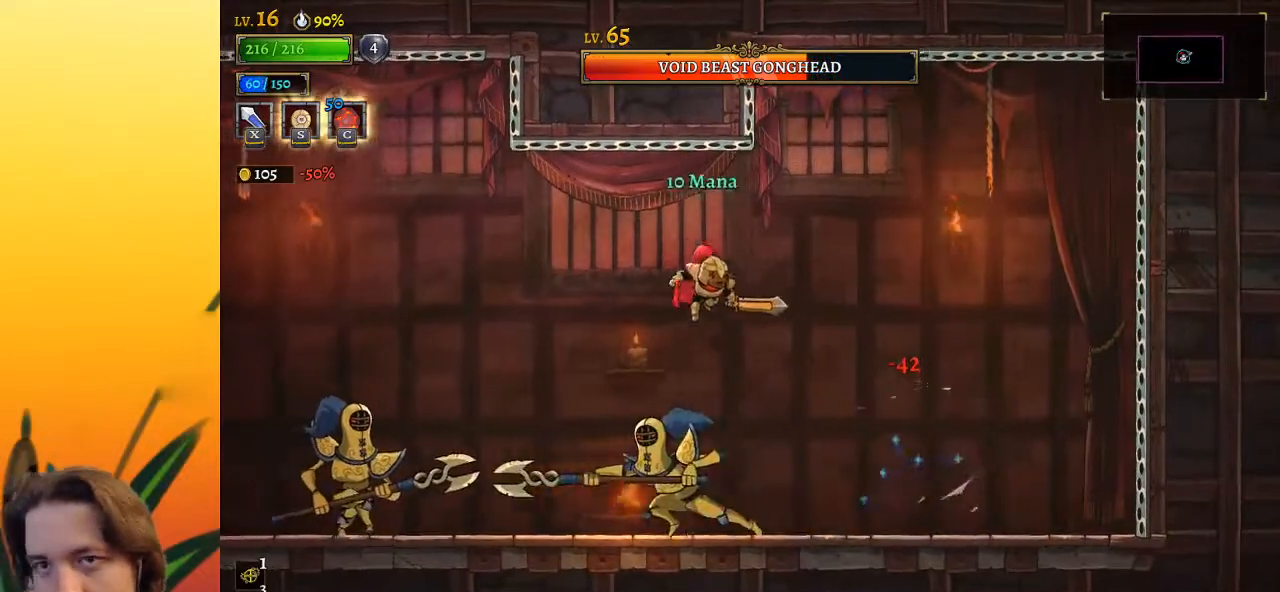
{"keys": ["left", "x"], "events": [[400, "x", "down"]]}
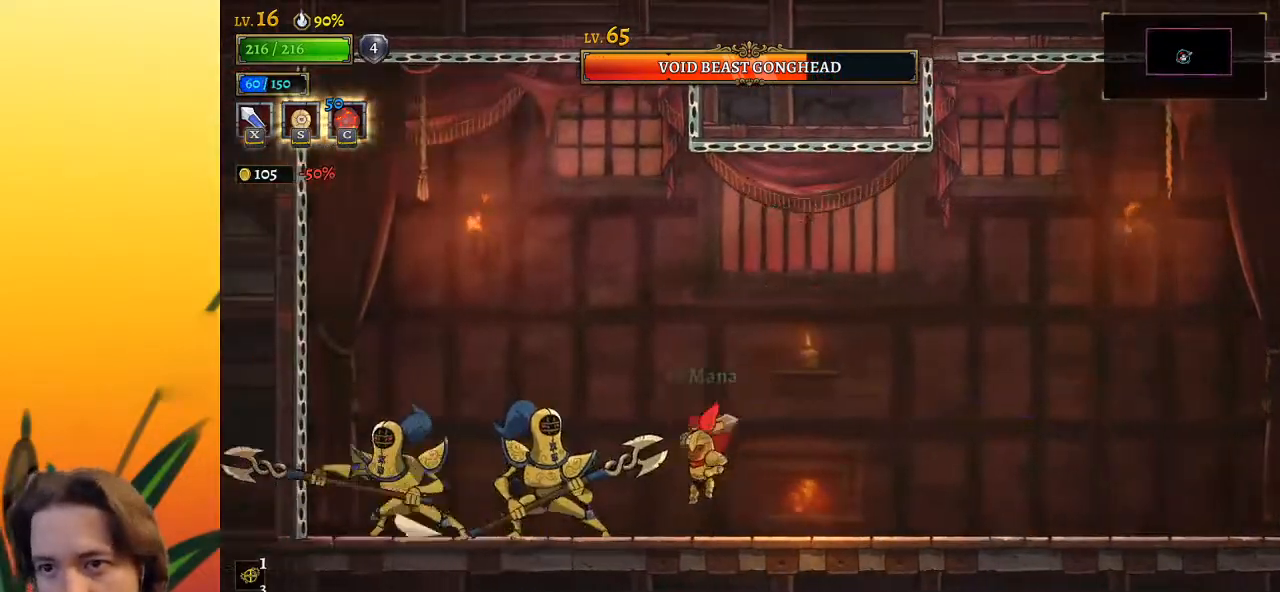
{"keys": ["right"], "events": [[33, "x", "up"], [83, "left", "up"], [133, "c", "down"], [217, "c", "up"], [367, "right", "down"]]}
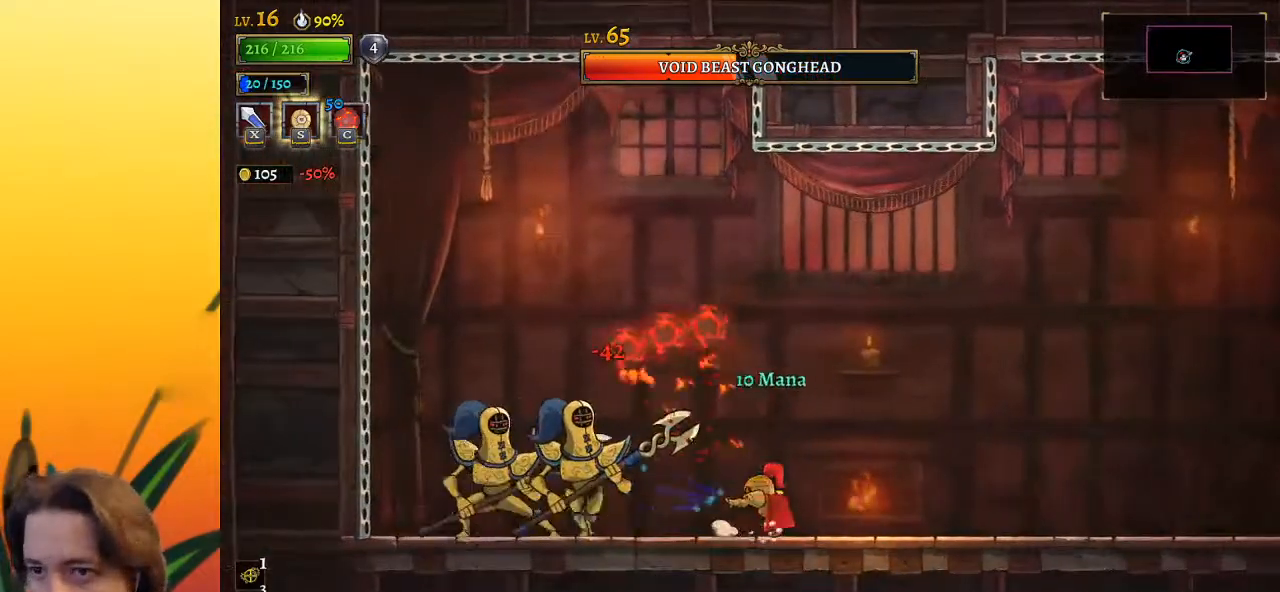
{"keys": [], "events": [[50, "right", "up"], [100, "left", "down"], [200, "x", "down"], [283, "x", "up"], [333, "left", "up"]]}
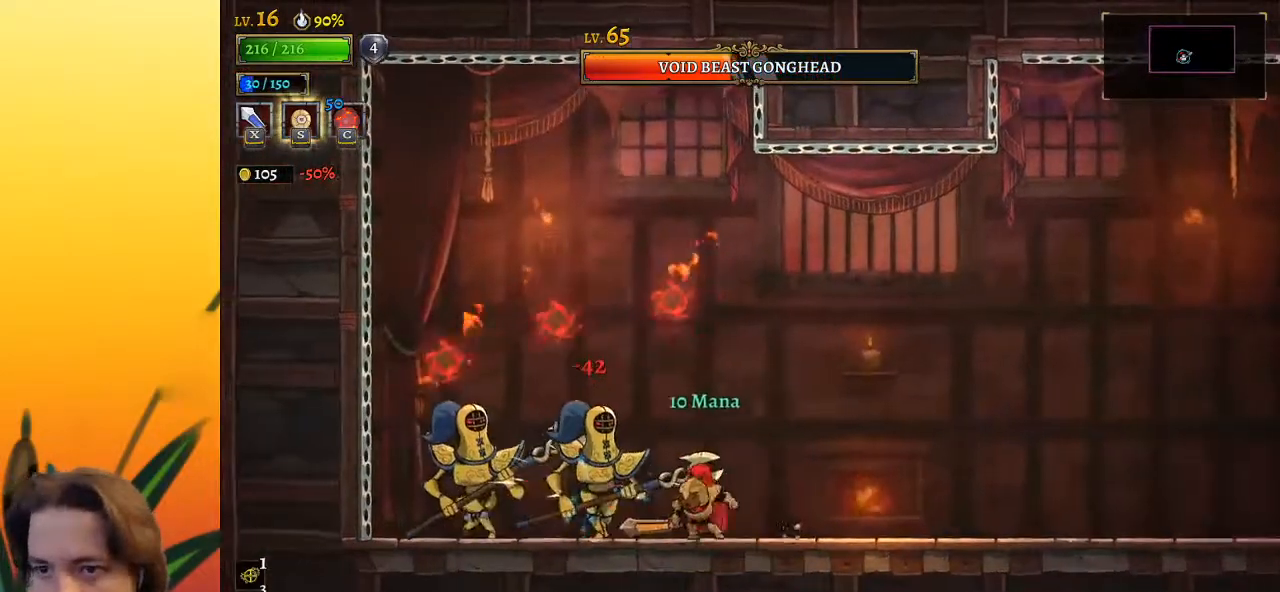
{"keys": [], "events": [[200, "x", "down"], [300, "x", "up"]]}
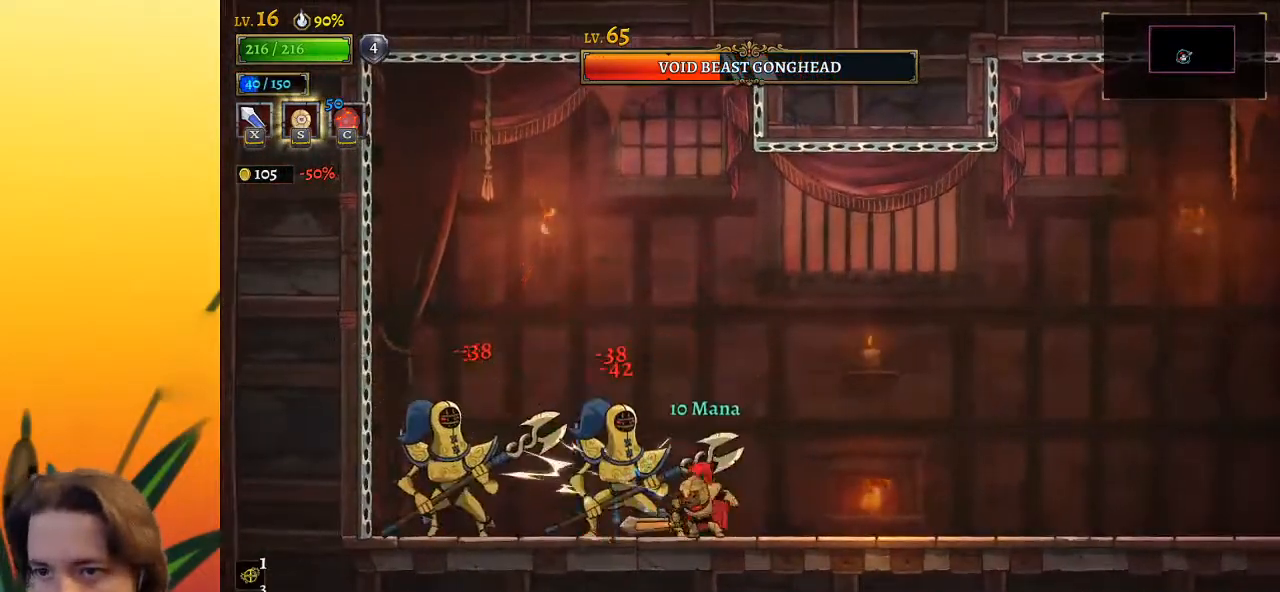
{"keys": [], "events": [[83, "right", "down"], [317, "right", "up"], [367, "left", "down"], [367, "x", "down"], [467, "x", "up"], [500, "left", "up"]]}